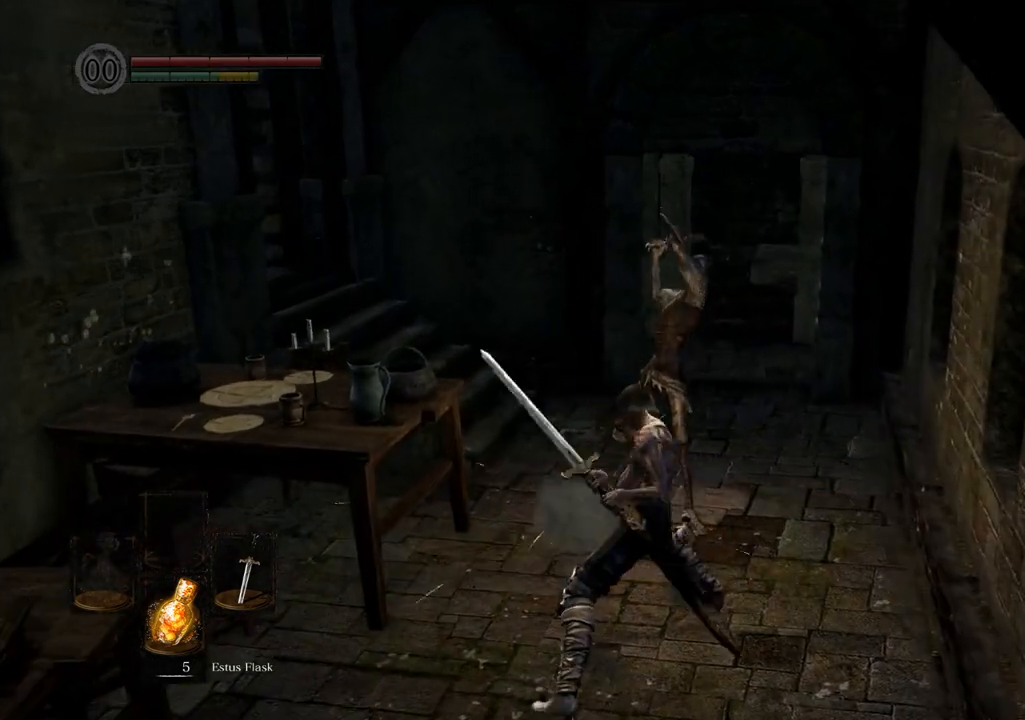
Gameplay with a controller (PlayStation layout); each line is a JSON object with the inputs held at the frame after it. "events" lists button and stick changes between this image and that frame as [ms after this image, input, new state], when the widget could be followed in between. Not read: L3 R3.
{"buttons": [], "left_stick": "up", "right_stick": "center", "events": []}
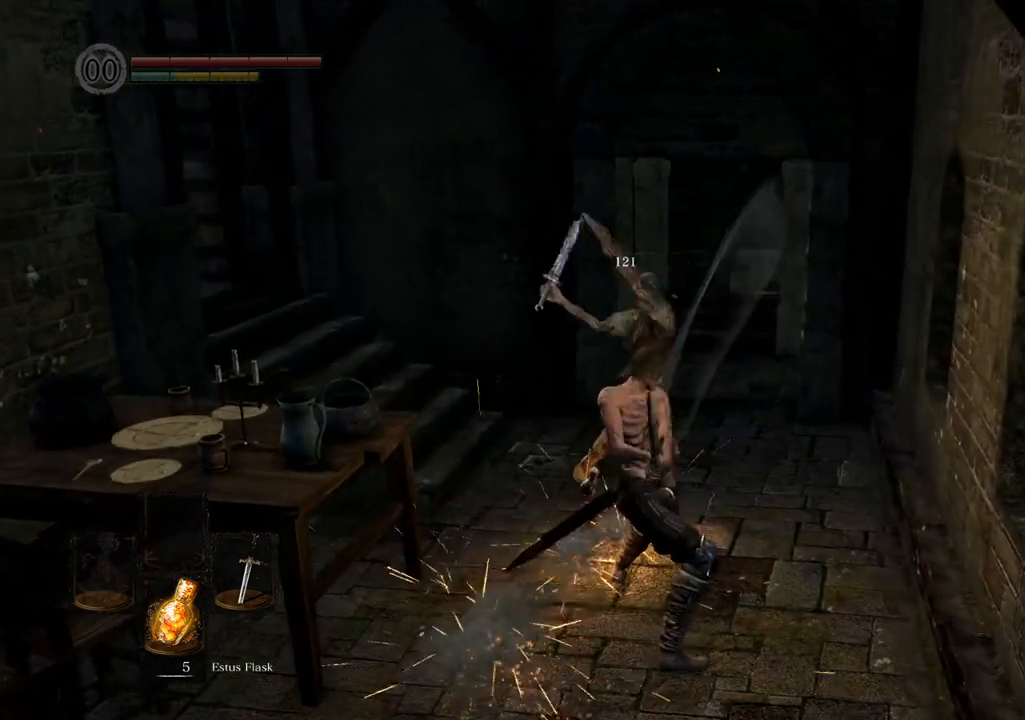
{"buttons": [], "left_stick": "down", "right_stick": "right", "events": [[67, "left_stick", "center"], [217, "left_stick", "down"], [300, "right_stick", "right"]]}
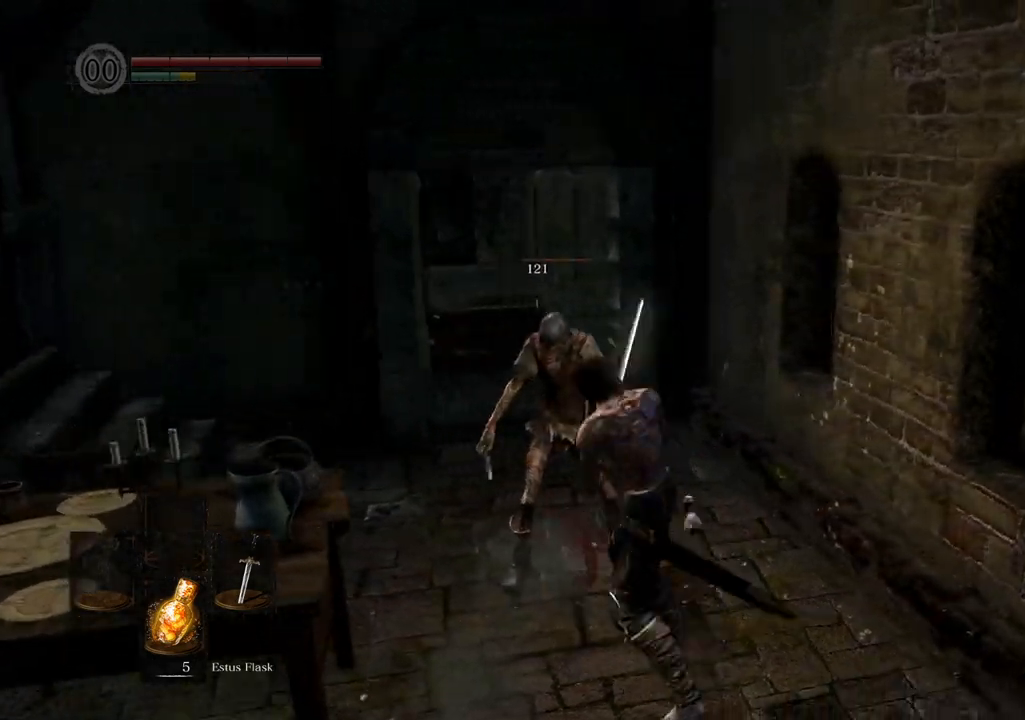
{"buttons": [], "left_stick": "up-right", "right_stick": "right", "events": [[250, "left_stick", "right"], [400, "left_stick", "up-right"]]}
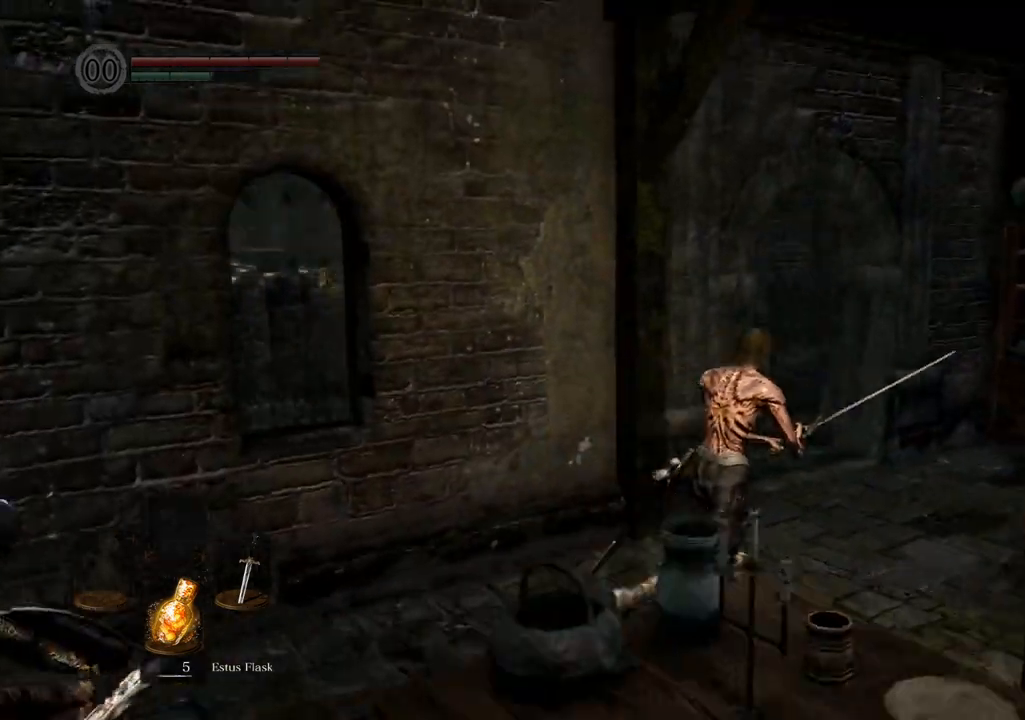
{"buttons": [], "left_stick": "up", "right_stick": "left", "events": [[100, "right_stick", "center"], [183, "left_stick", "up"], [417, "right_stick", "left"]]}
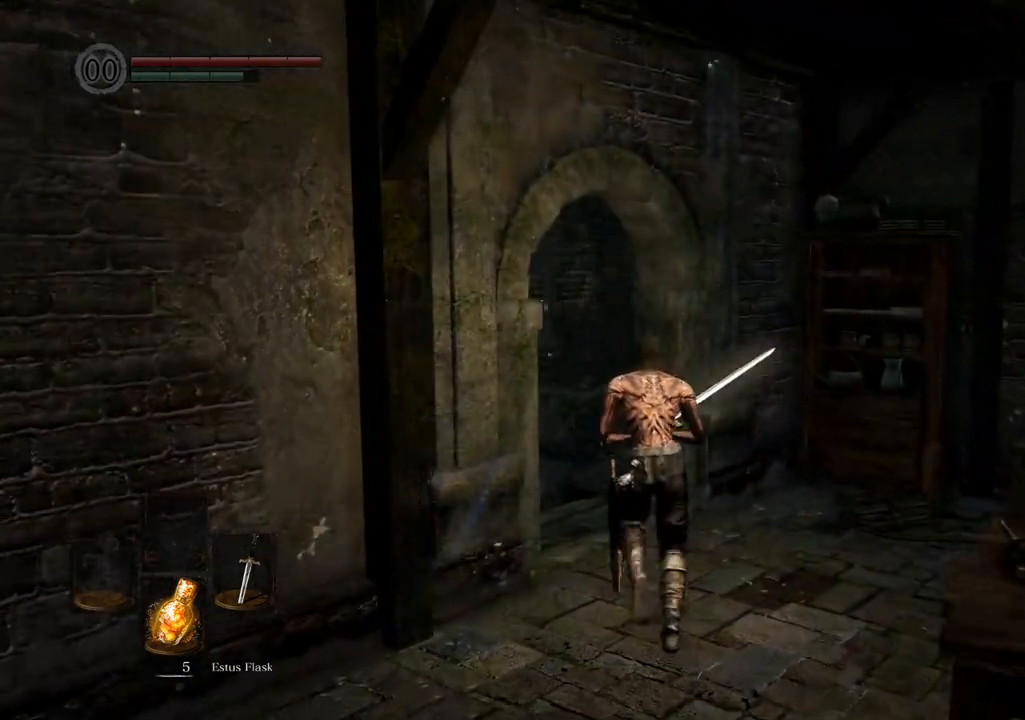
{"buttons": [], "left_stick": "up", "right_stick": "center", "events": [[167, "right_stick", "center"], [283, "right_stick", "left"], [500, "right_stick", "center"]]}
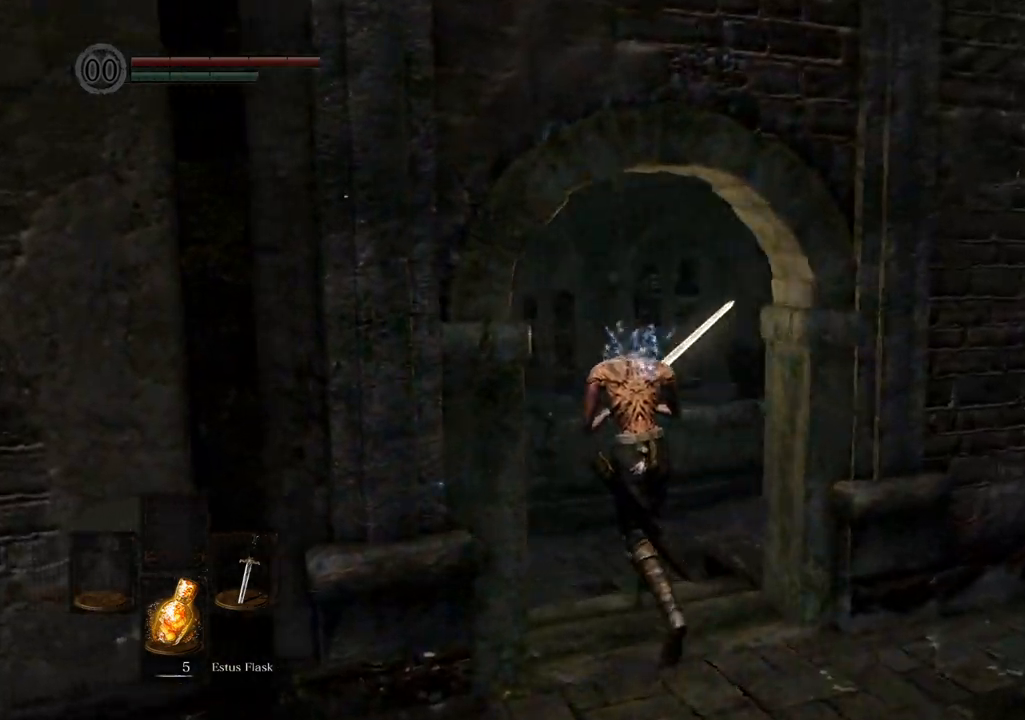
{"buttons": [], "left_stick": "up", "right_stick": "right", "events": [[233, "right_stick", "right"]]}
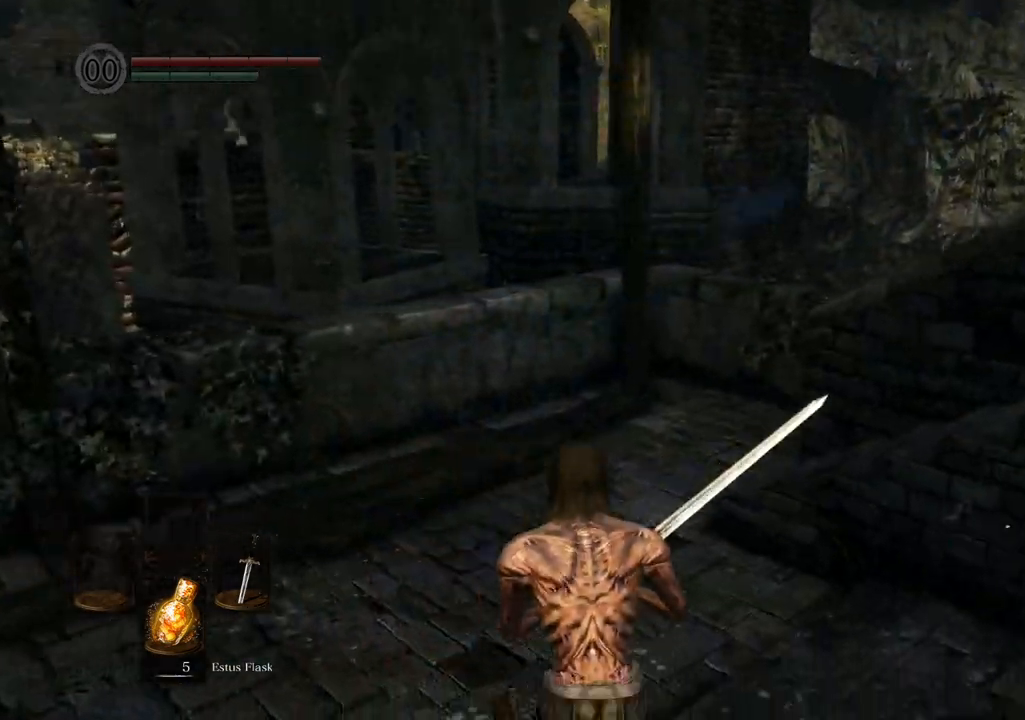
{"buttons": [], "left_stick": "left", "right_stick": "right", "events": [[300, "left_stick", "up-left"], [500, "left_stick", "left"]]}
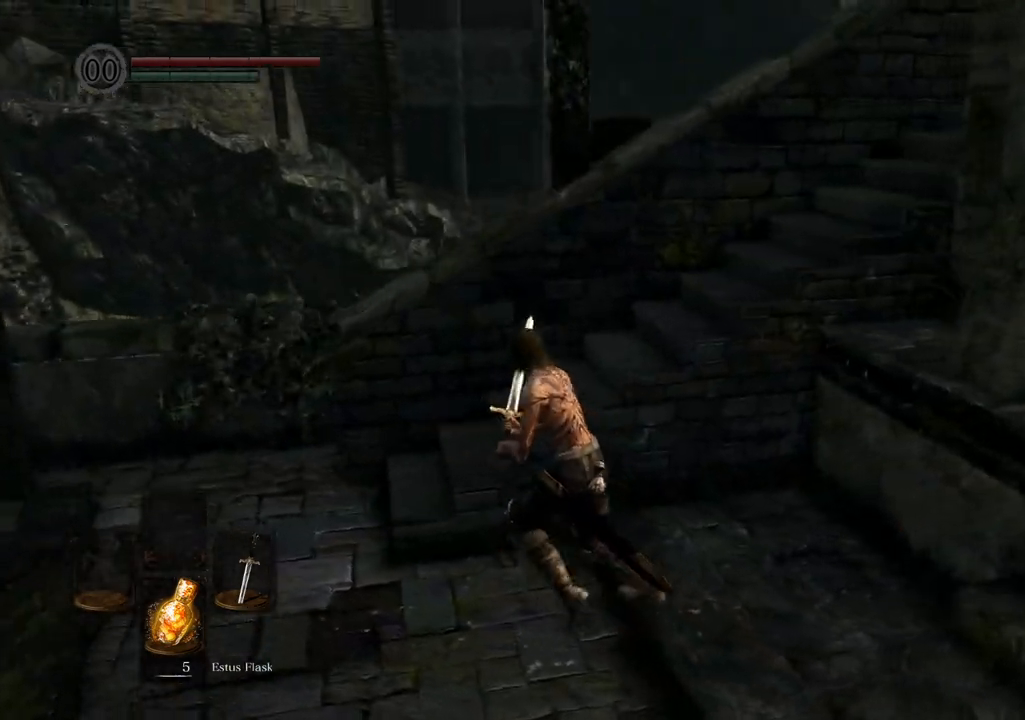
{"buttons": [], "left_stick": "up-left", "right_stick": "right", "events": [[400, "left_stick", "up-left"]]}
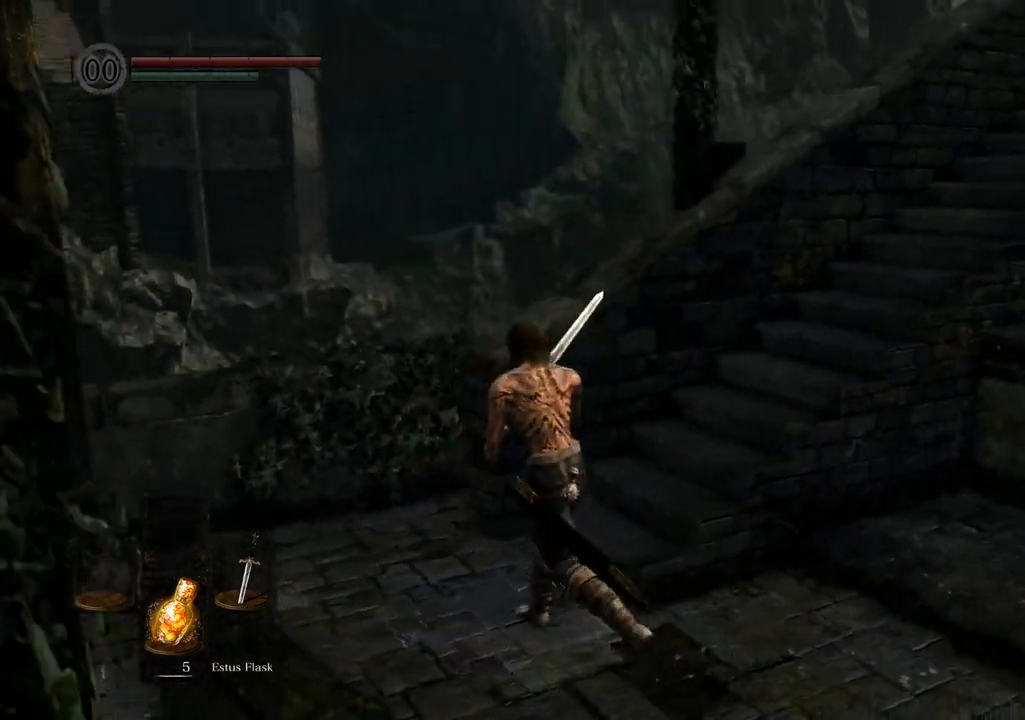
{"buttons": [], "left_stick": "up", "right_stick": "center", "events": [[17, "left_stick", "up"], [400, "right_stick", "center"]]}
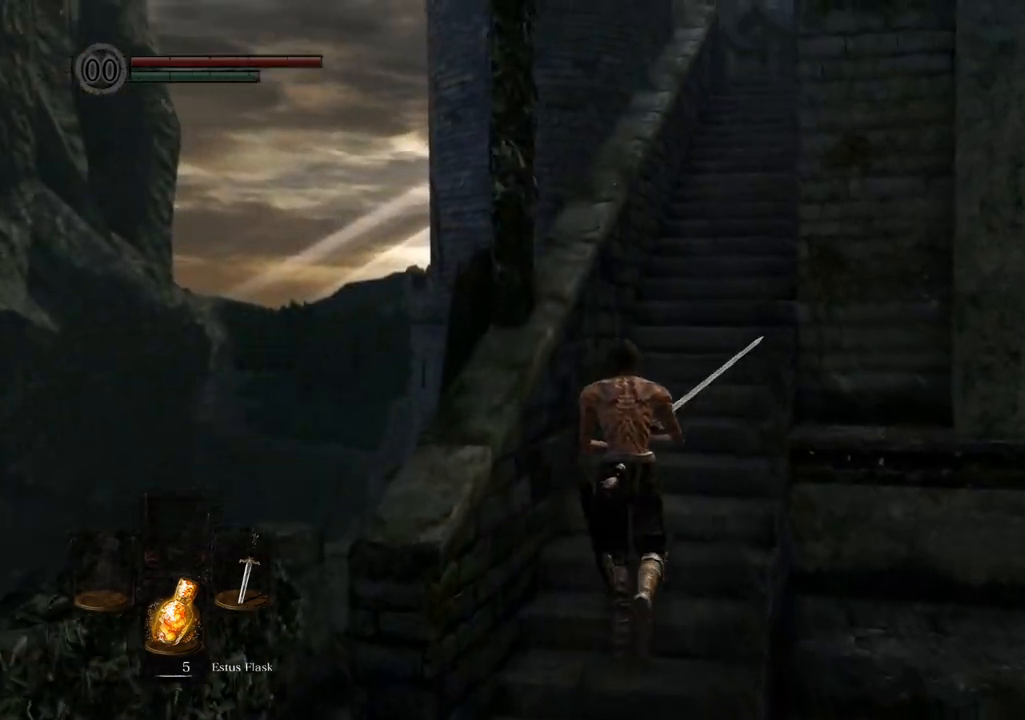
{"buttons": [], "left_stick": "up", "right_stick": "center", "events": []}
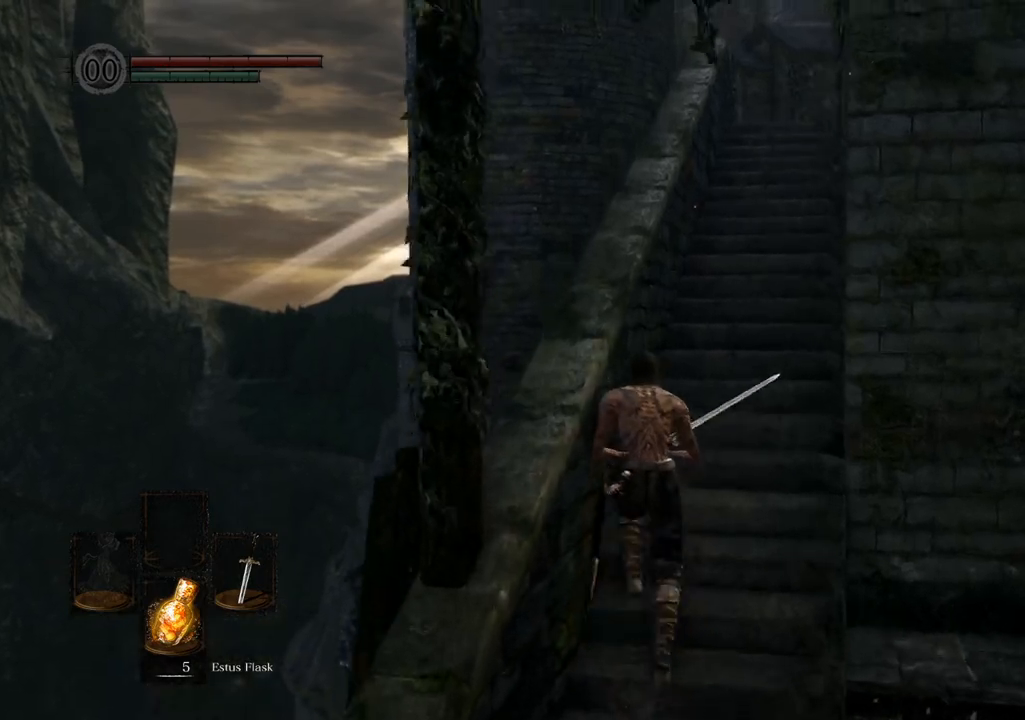
{"buttons": [], "left_stick": "up", "right_stick": "center", "events": []}
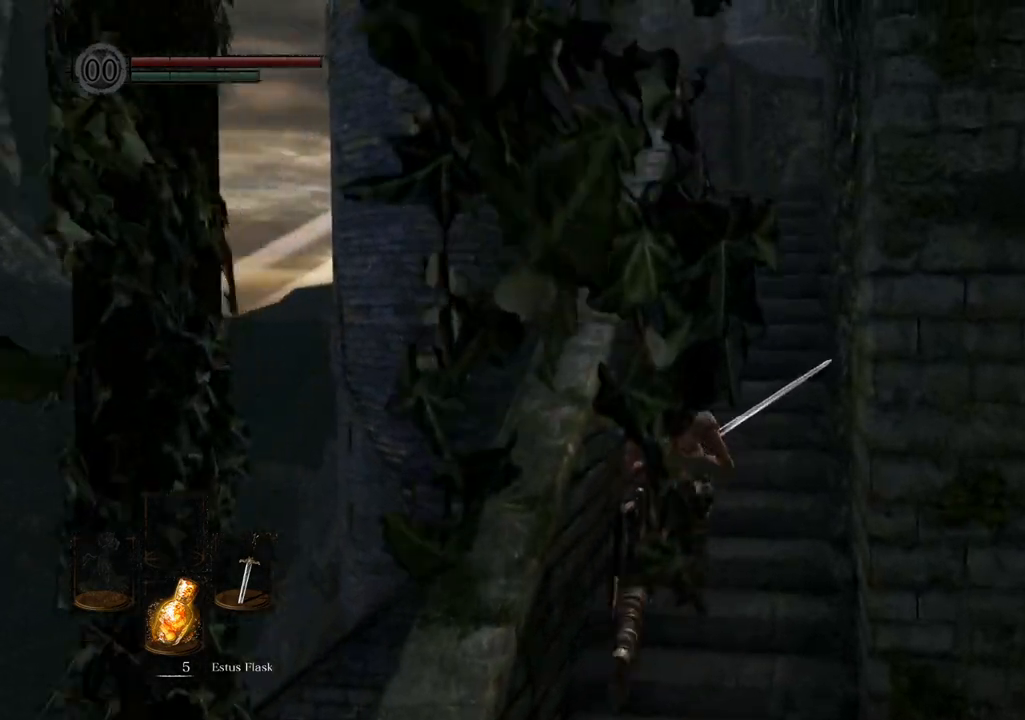
{"buttons": [], "left_stick": "up", "right_stick": "center", "events": []}
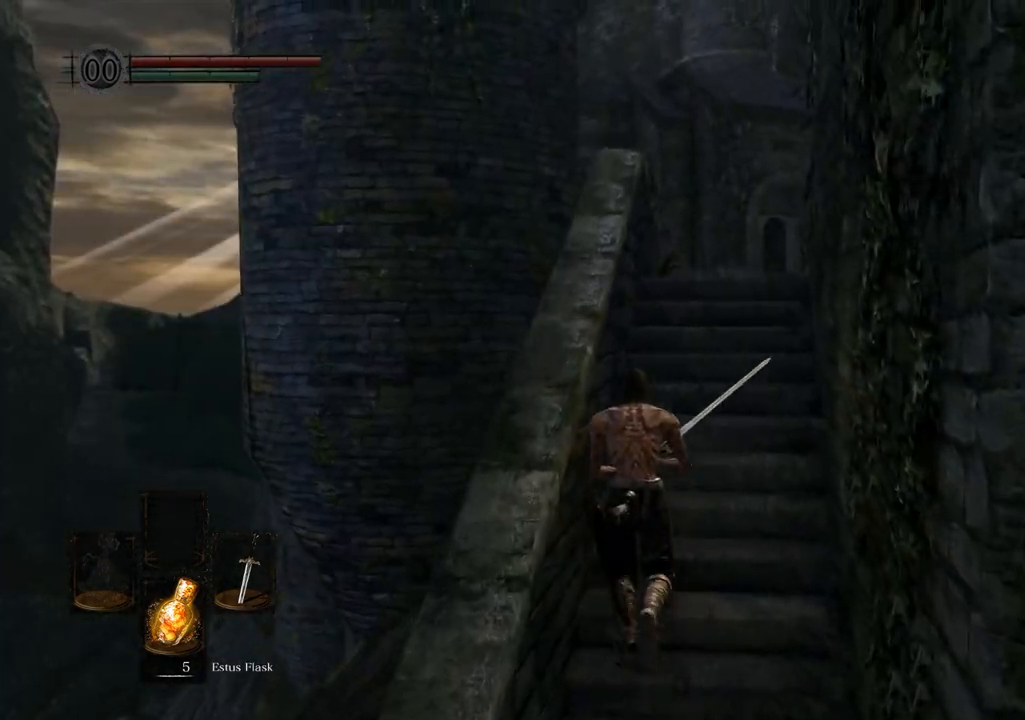
{"buttons": [], "left_stick": "up", "right_stick": "right", "events": [[417, "right_stick", "right"]]}
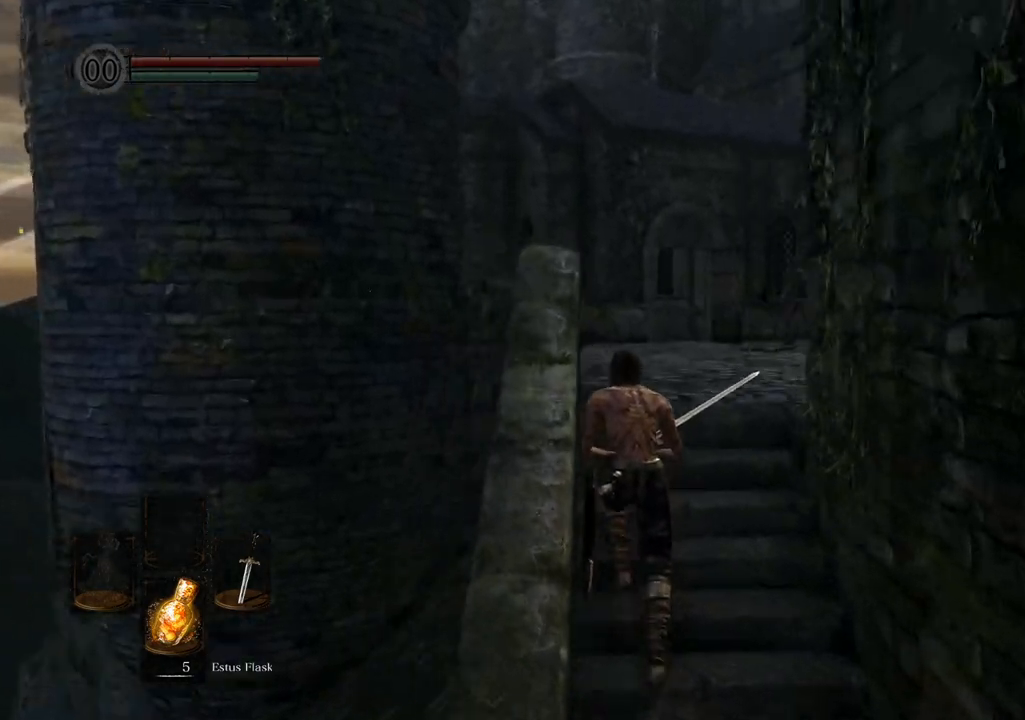
{"buttons": [], "left_stick": "up", "right_stick": "up-right", "events": [[83, "right_stick", "center"], [400, "right_stick", "up-right"]]}
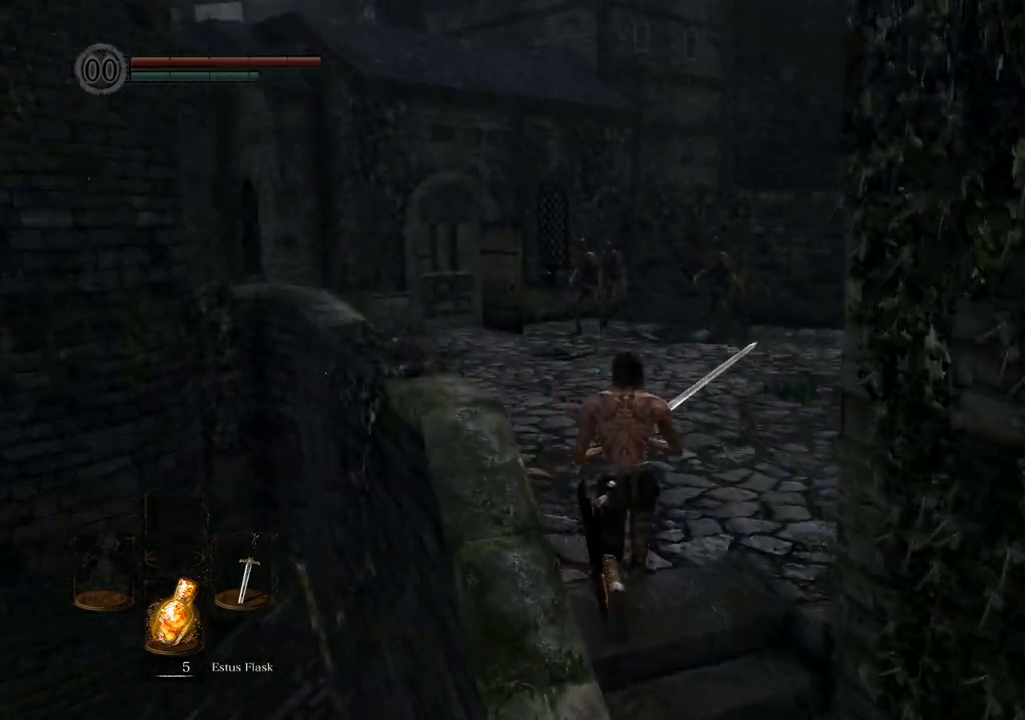
{"buttons": [], "left_stick": "up", "right_stick": "up-right", "events": [[83, "right_stick", "center"], [483, "right_stick", "up-right"]]}
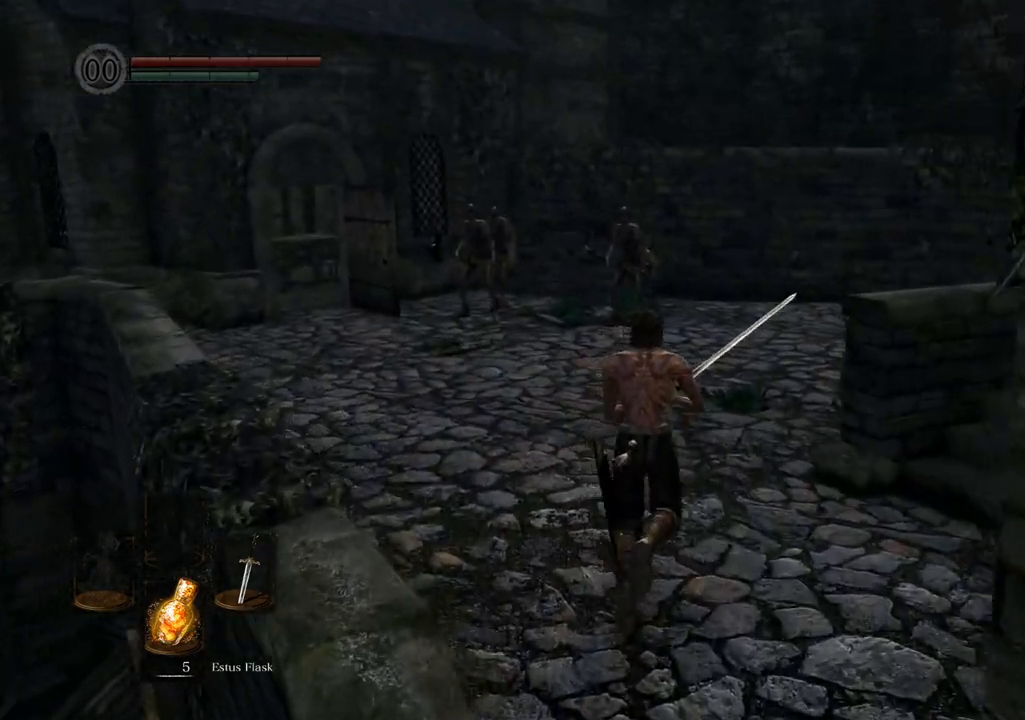
{"buttons": [], "left_stick": "up", "right_stick": "center", "events": [[133, "right_stick", "center"]]}
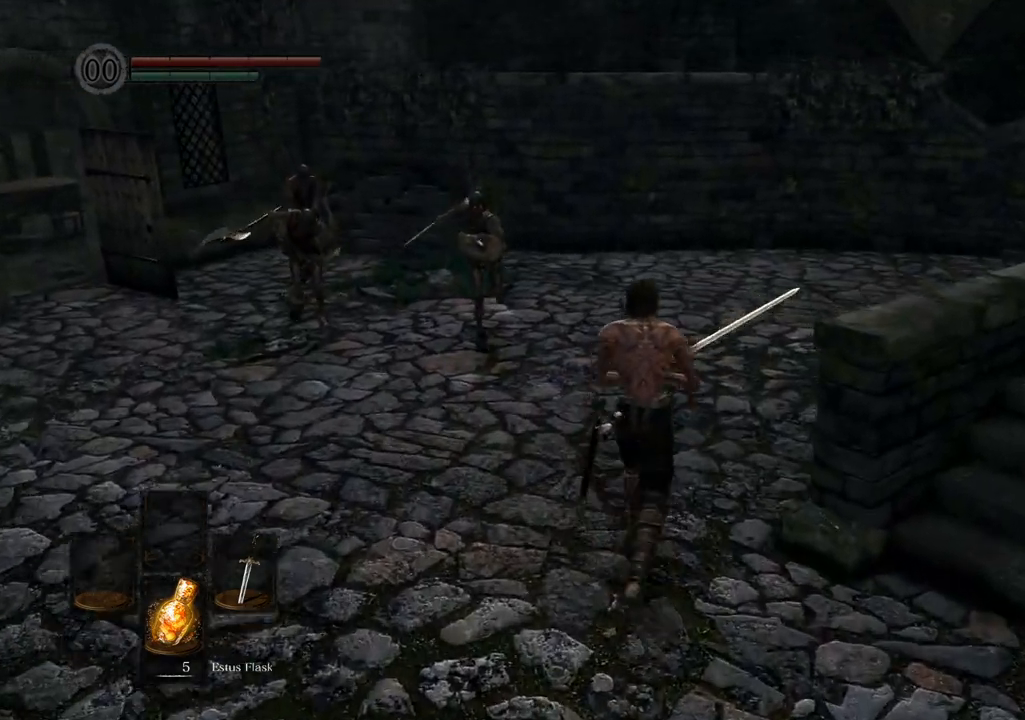
{"buttons": [], "left_stick": "up-right", "right_stick": "center", "events": [[83, "left_stick", "up-right"], [117, "right_stick", "left"], [250, "right_stick", "center"]]}
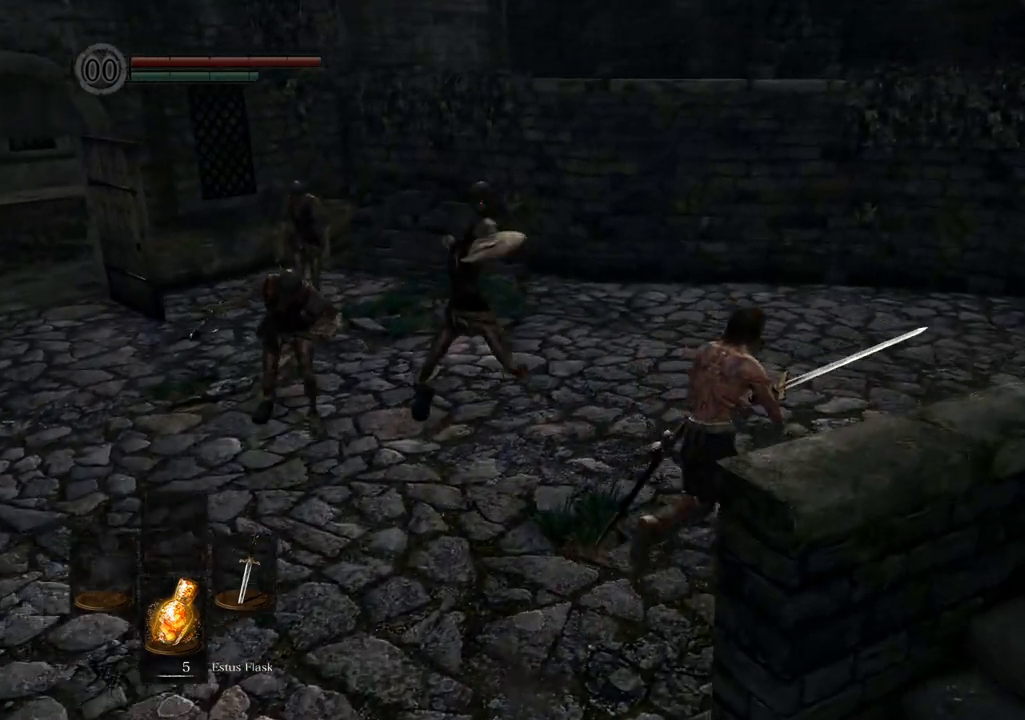
{"buttons": [], "left_stick": "up", "right_stick": "center", "events": [[150, "CIRCLE", "down"], [183, "left_stick", "up"], [250, "CIRCLE", "up"]]}
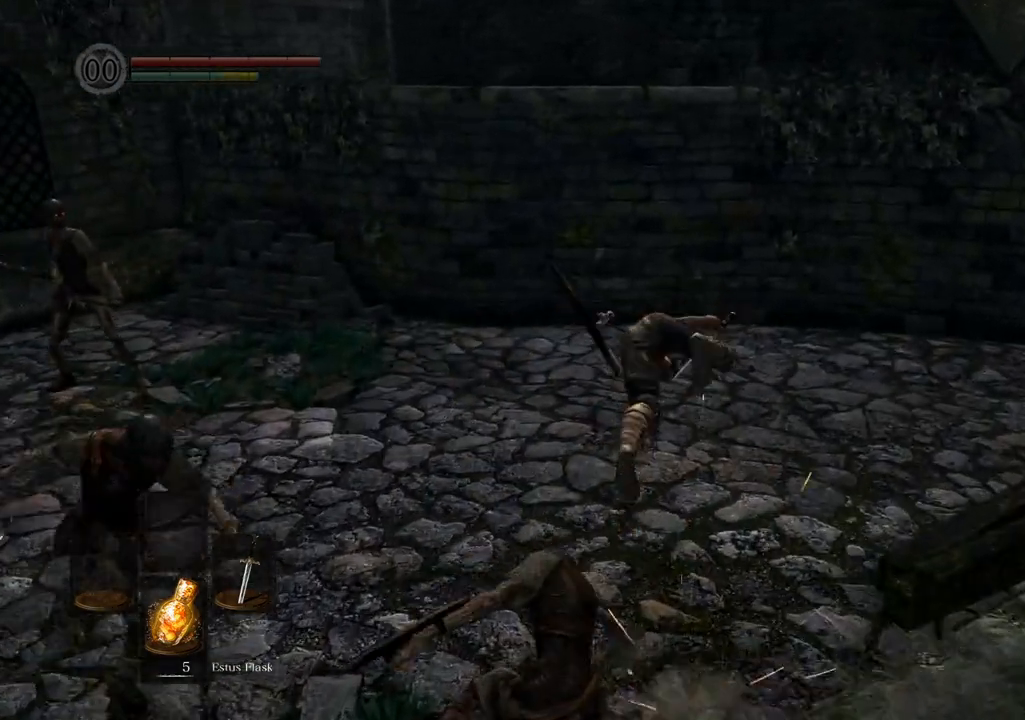
{"buttons": [], "left_stick": "up", "right_stick": "left", "events": [[33, "right_stick", "left"], [383, "right_stick", "center"], [467, "right_stick", "left"]]}
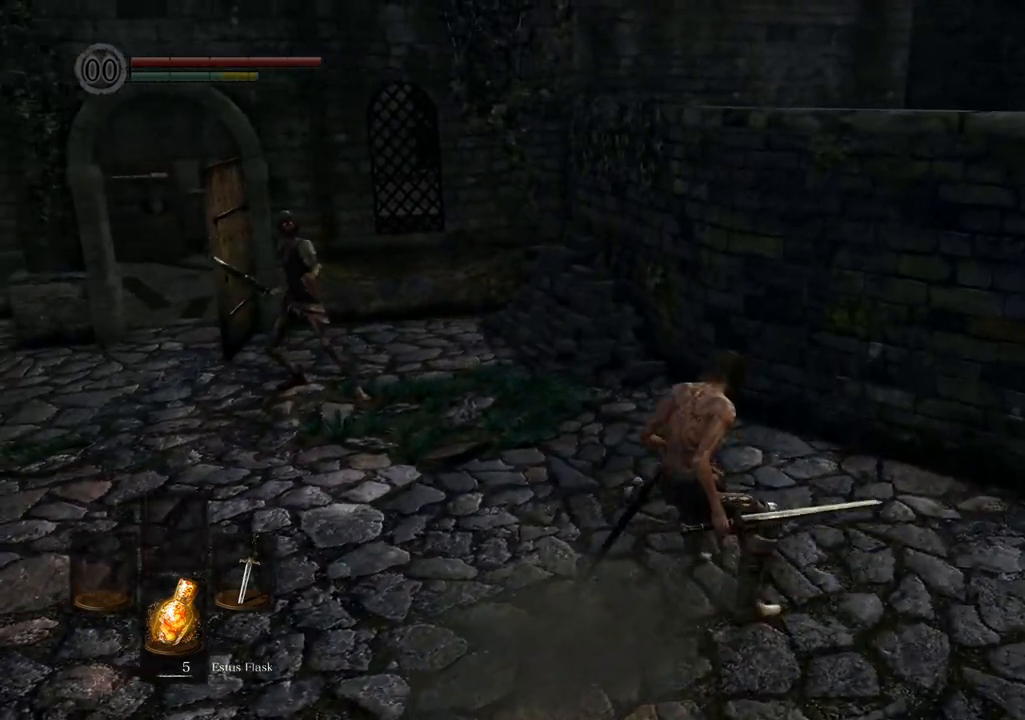
{"buttons": [], "left_stick": "up", "right_stick": "center", "events": [[183, "right_stick", "center"]]}
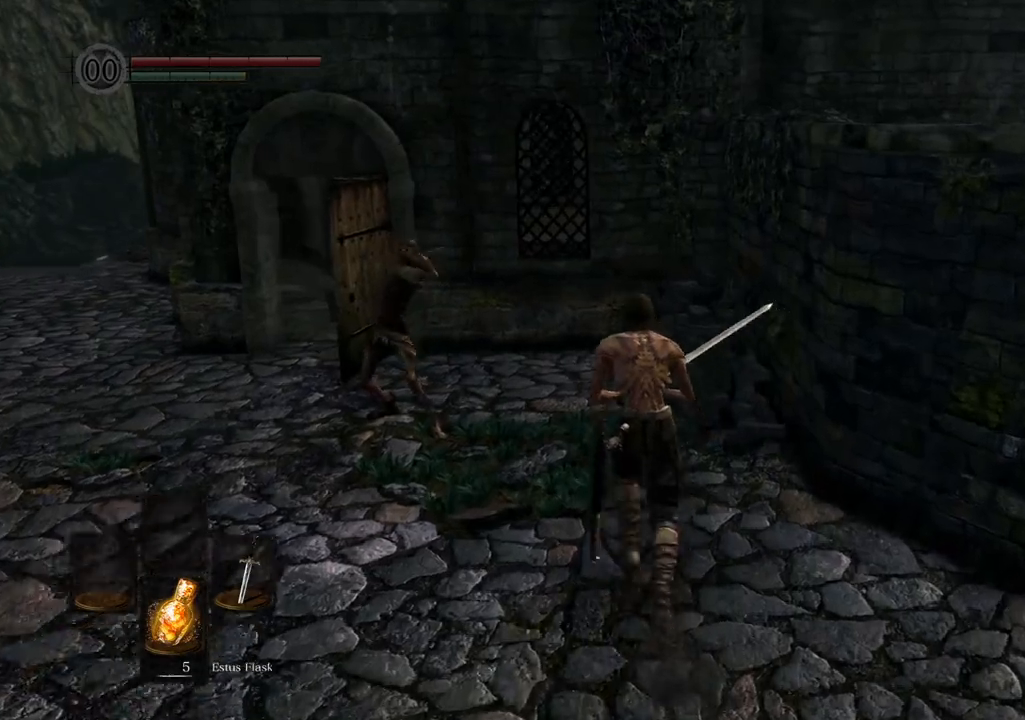
{"buttons": [], "left_stick": "up", "right_stick": "center", "events": []}
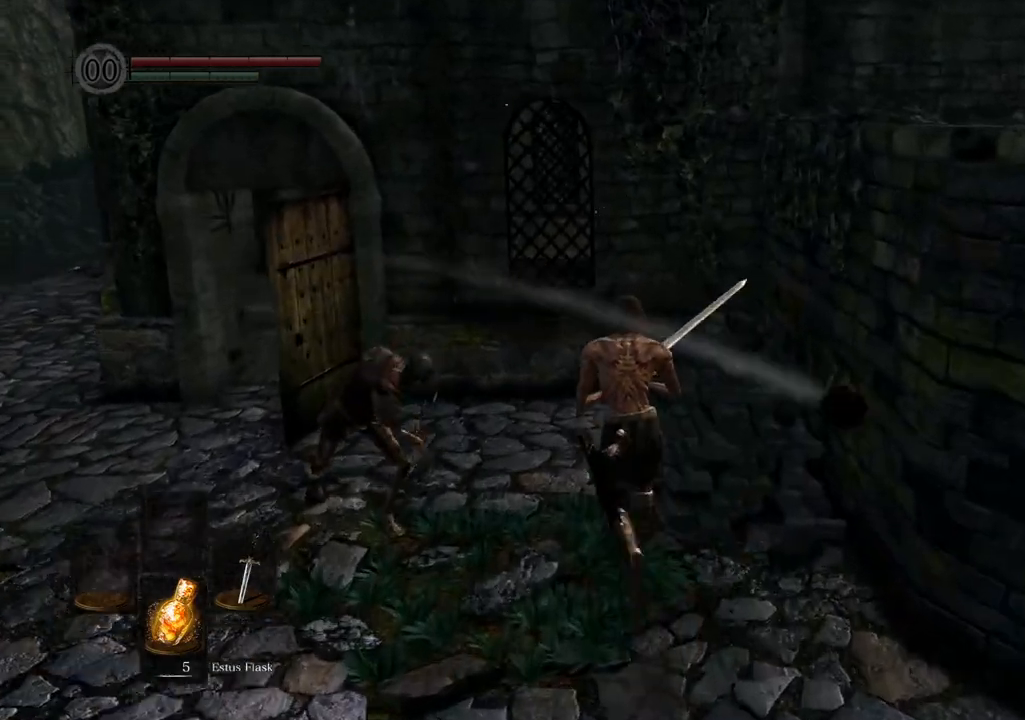
{"buttons": [], "left_stick": "up", "right_stick": "left", "events": [[67, "right_stick", "left"]]}
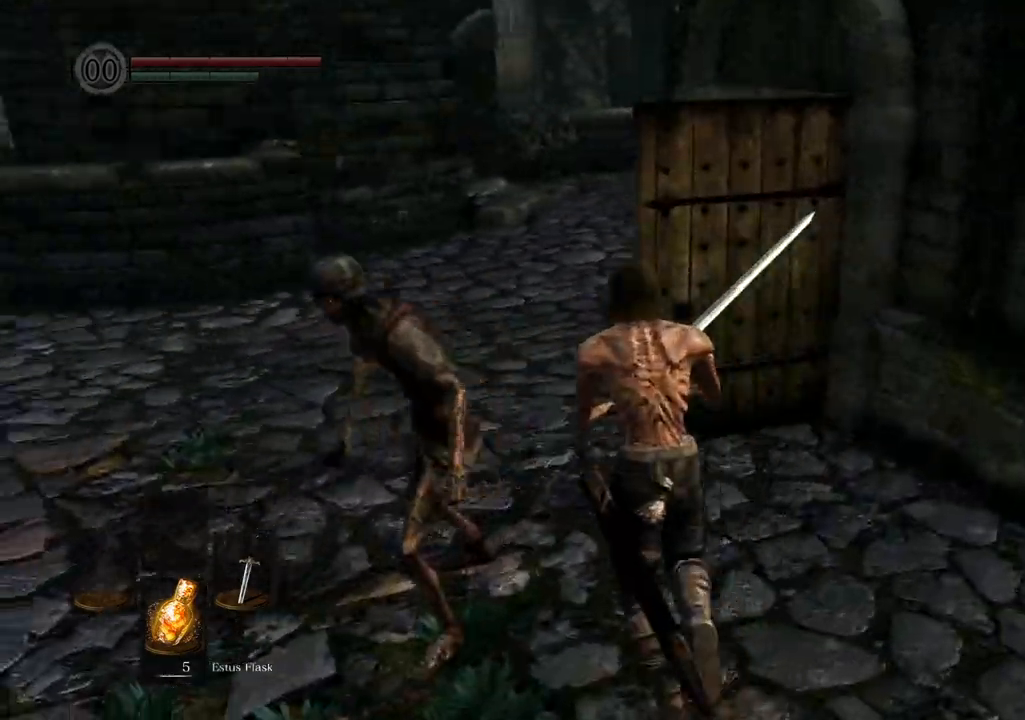
{"buttons": [], "left_stick": "center", "right_stick": "center", "events": [[167, "right_stick", "center"], [267, "SQUARE", "down"], [267, "left_stick", "left"], [317, "SQUARE", "up"], [367, "left_stick", "center"]]}
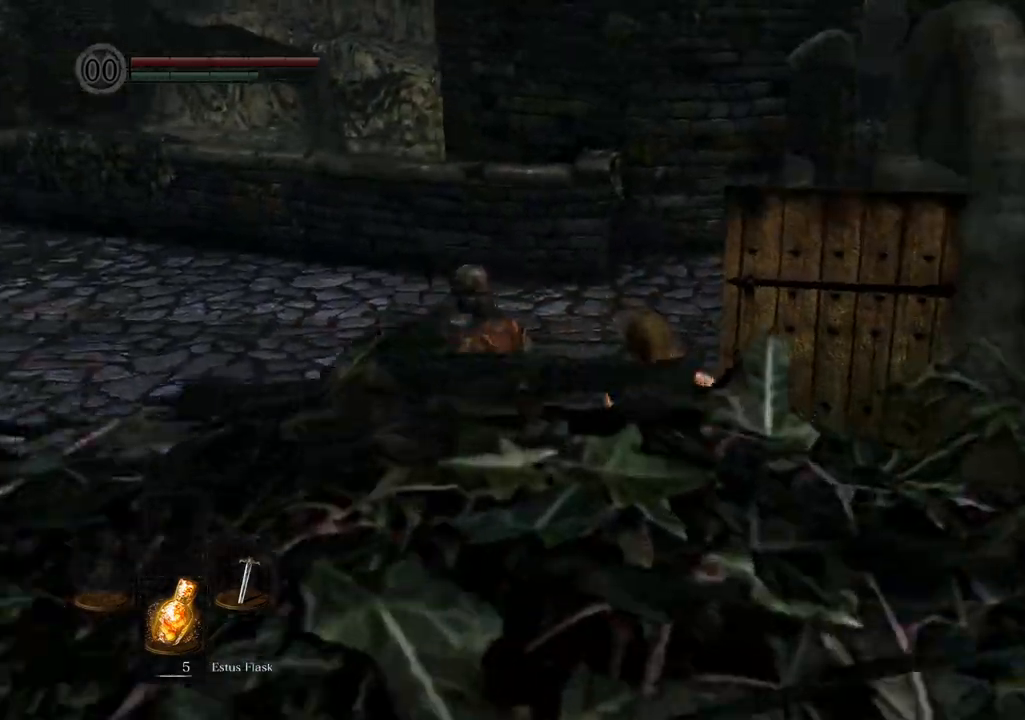
{"buttons": [], "left_stick": "center", "right_stick": "left", "events": [[233, "right_stick", "left"]]}
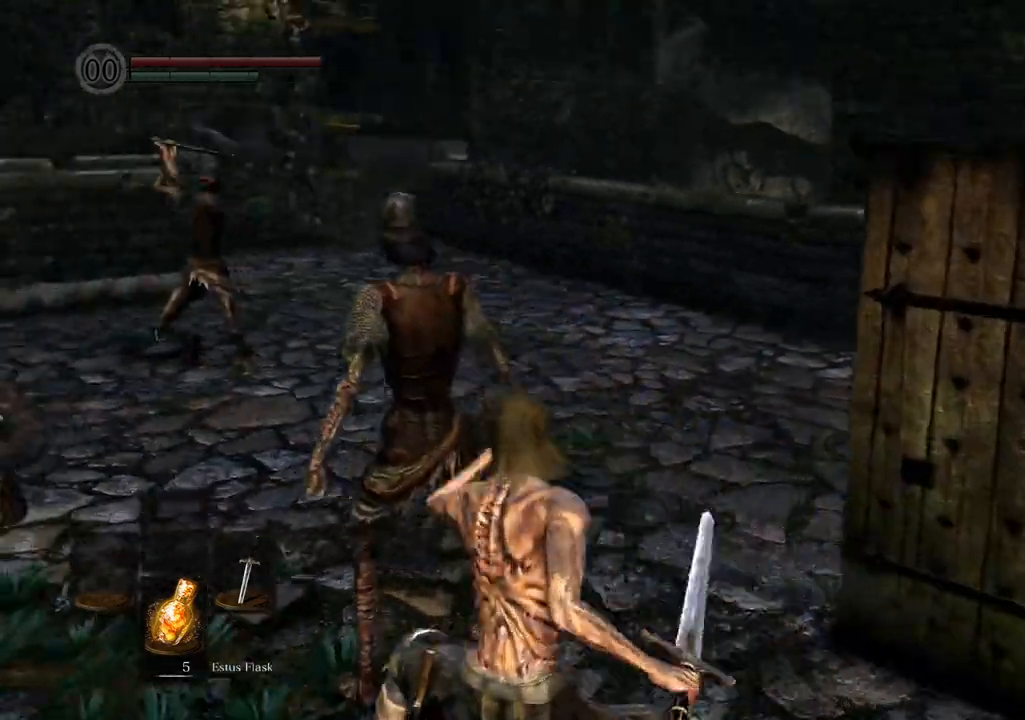
{"buttons": [], "left_stick": "center", "right_stick": "center", "events": [[200, "right_stick", "center"]]}
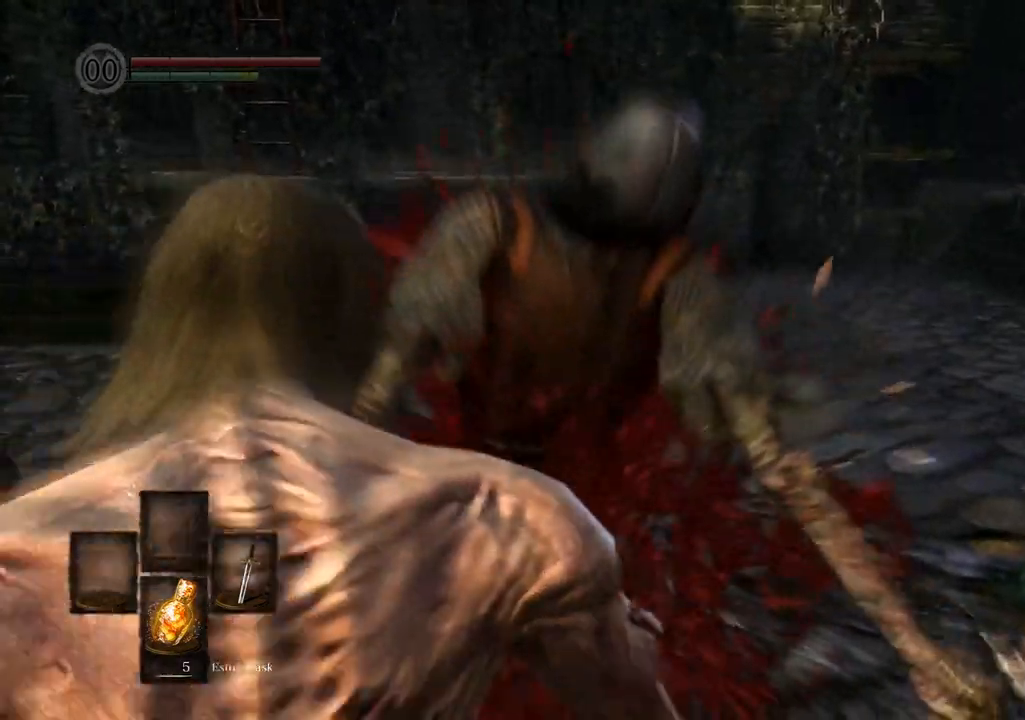
{"buttons": [], "left_stick": "center", "right_stick": "left"}
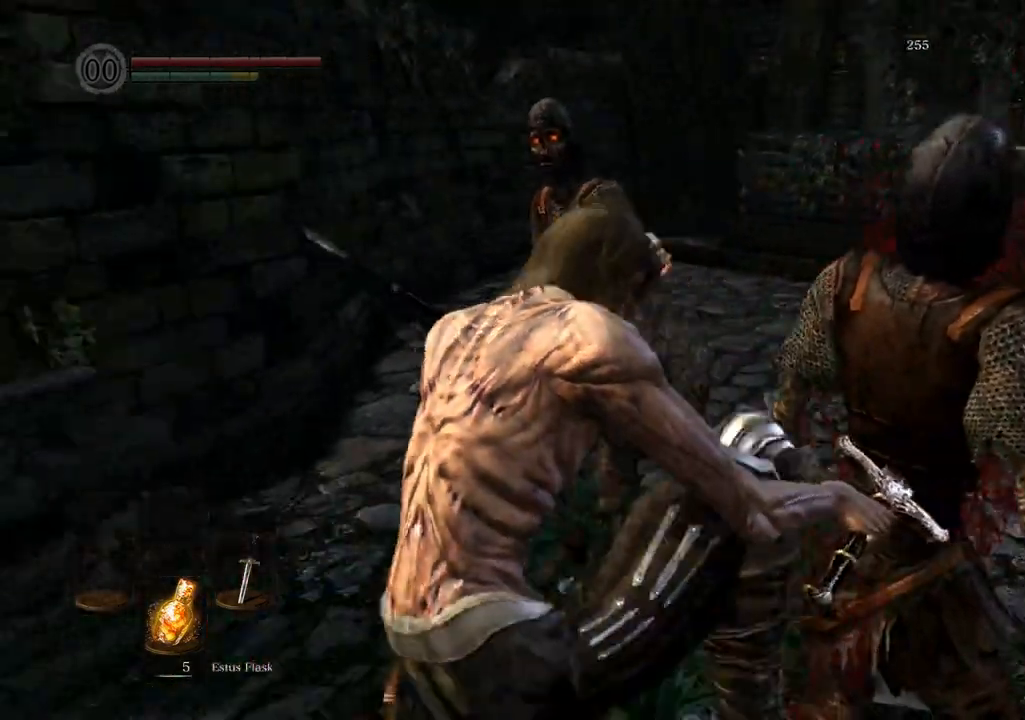
{"buttons": [], "left_stick": "center", "right_stick": "center", "events": [[67, "right_stick", "center"], [417, "CROSS", "down"], [467, "CROSS", "up"]]}
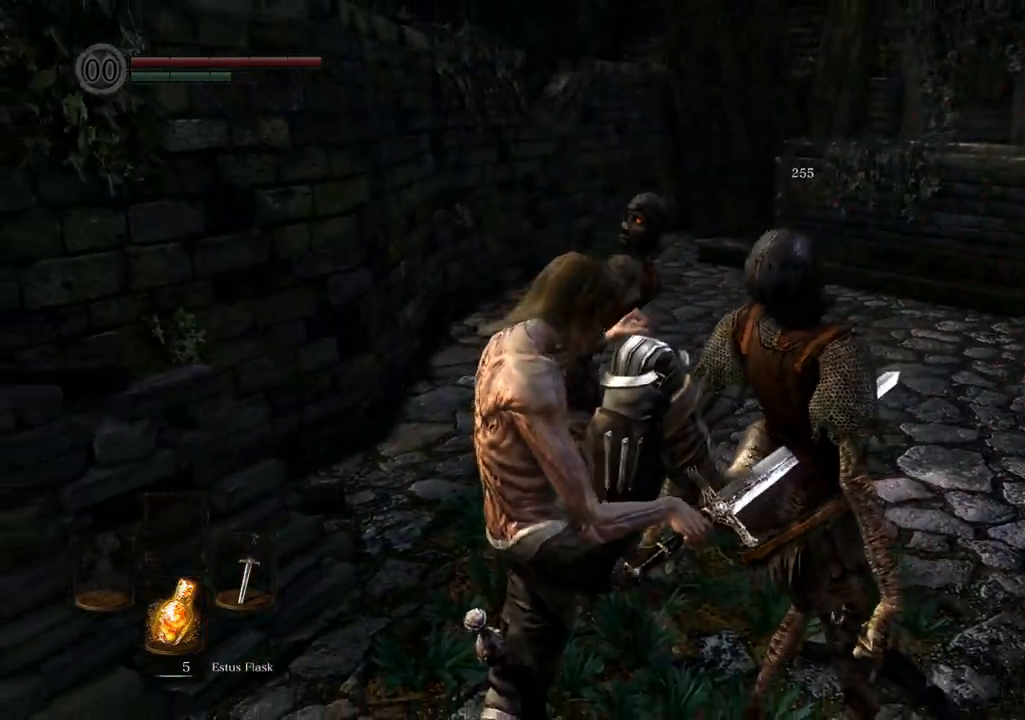
{"buttons": [], "left_stick": "center", "right_stick": "center", "events": []}
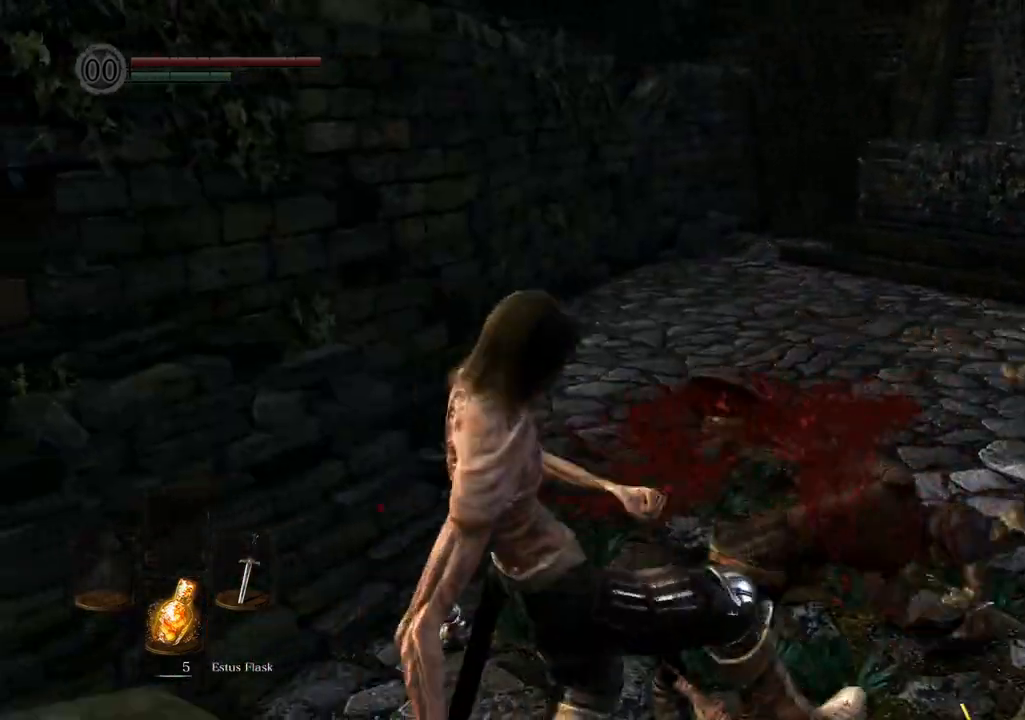
{"buttons": [], "left_stick": "up-right", "right_stick": "center"}